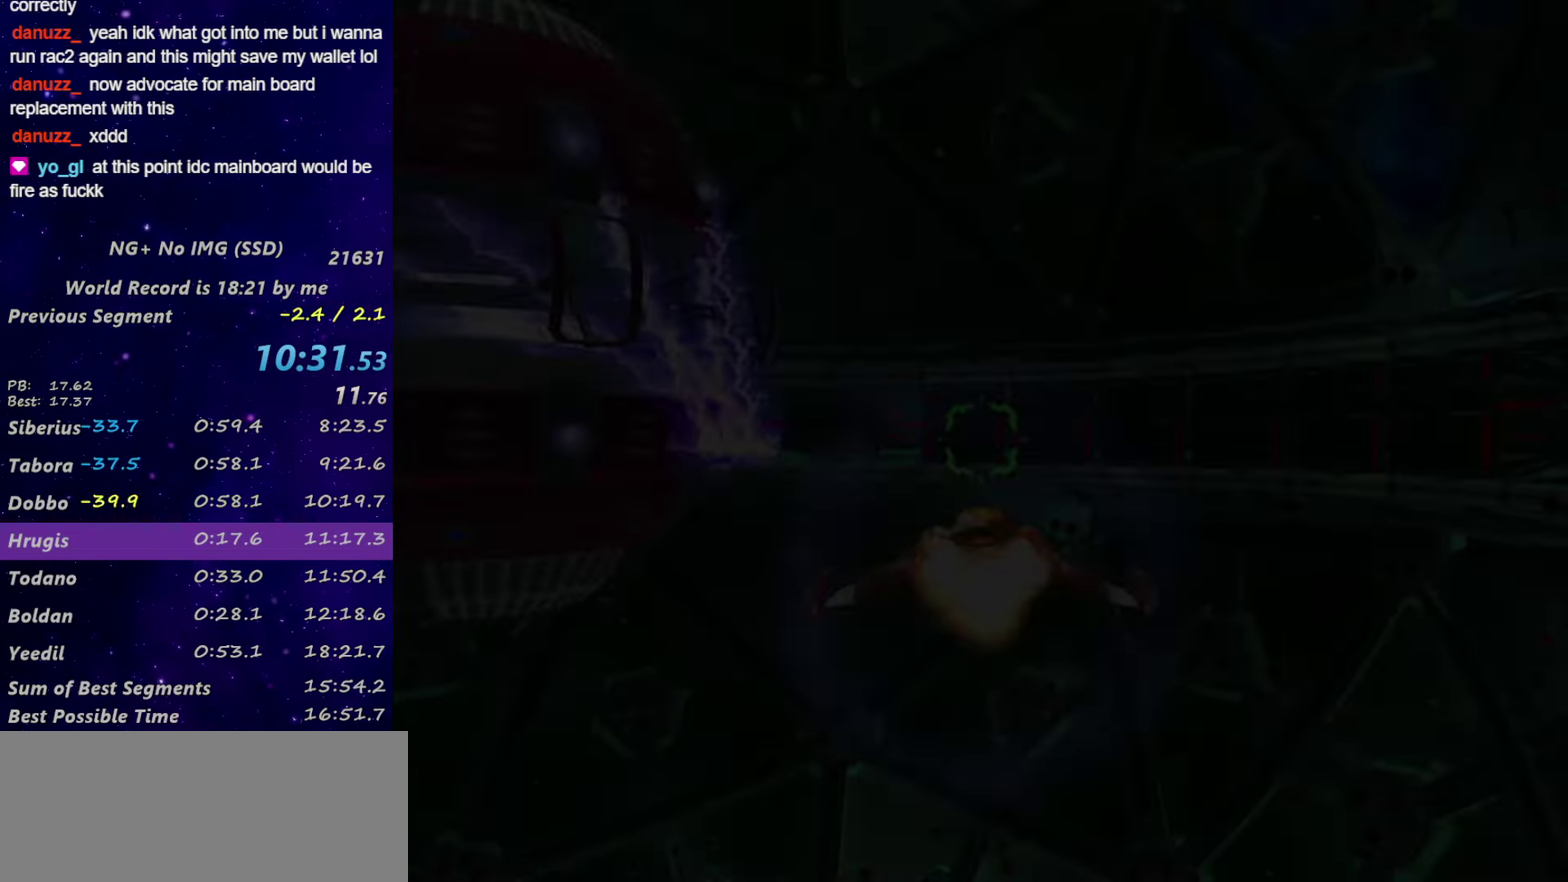
Gameplay with a controller (PlayStation layout); each line is a JSON object with the inputs held at the frame after it. "events" lists button and stick changes between this image and that frame as [ms after this image, input, new state], when the widget could be followed in between.
{"buttons": ["TRIANGLE"], "left_stick": "center", "right_stick": "center", "events": [[67, "START", "down"], [167, "START", "up"], [300, "CROSS", "down"], [383, "CROSS", "up"], [433, "TRIANGLE", "down"]]}
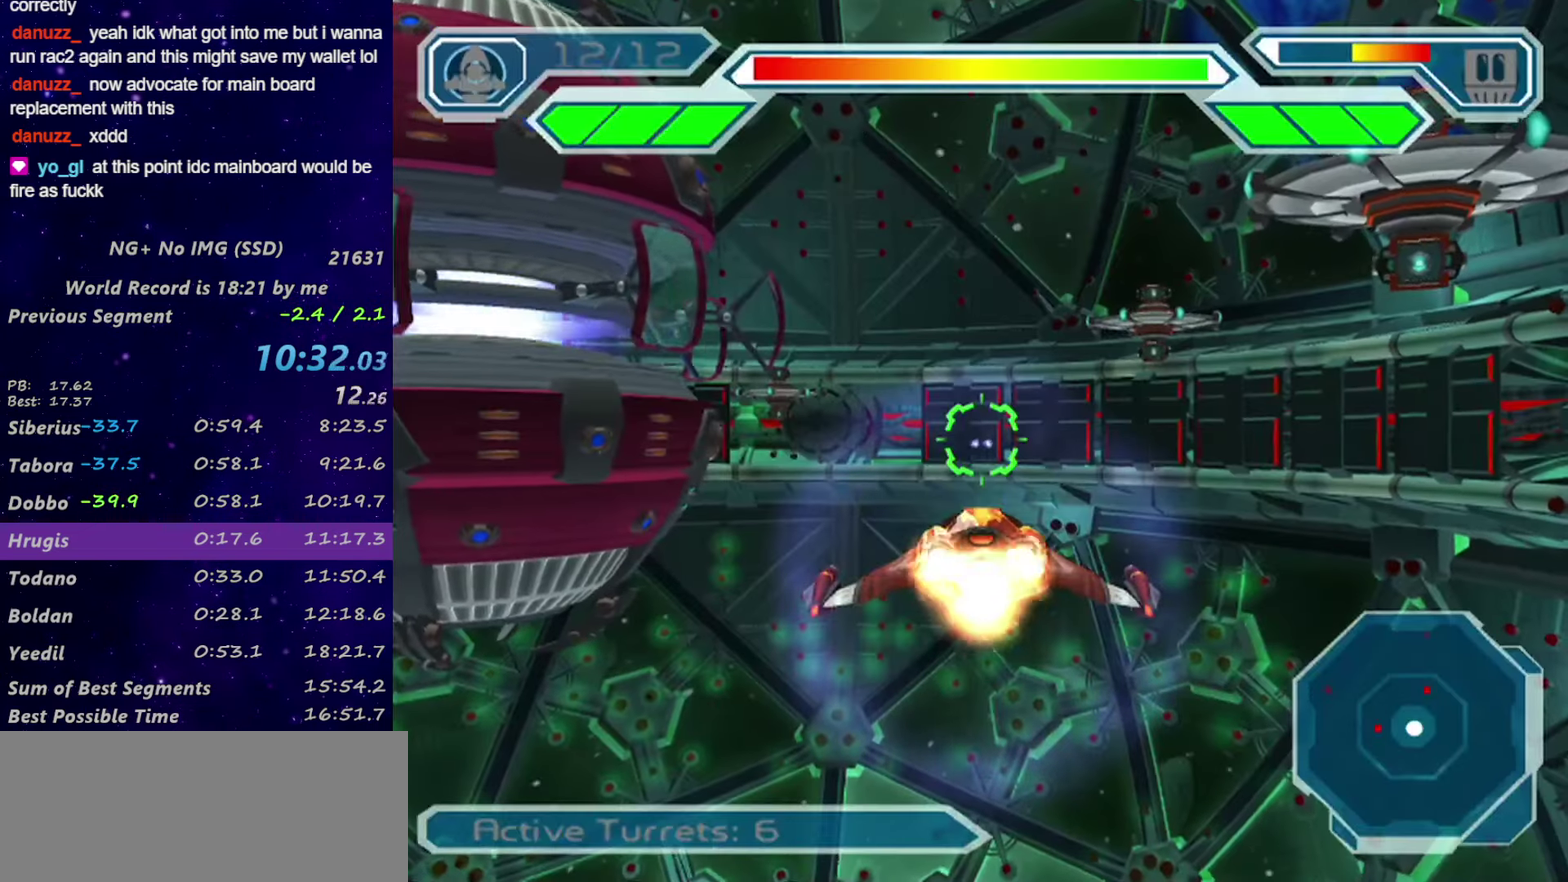
{"buttons": [], "left_stick": "left", "right_stick": "center", "events": [[133, "TRIANGLE", "up"], [483, "left_stick", "left"]]}
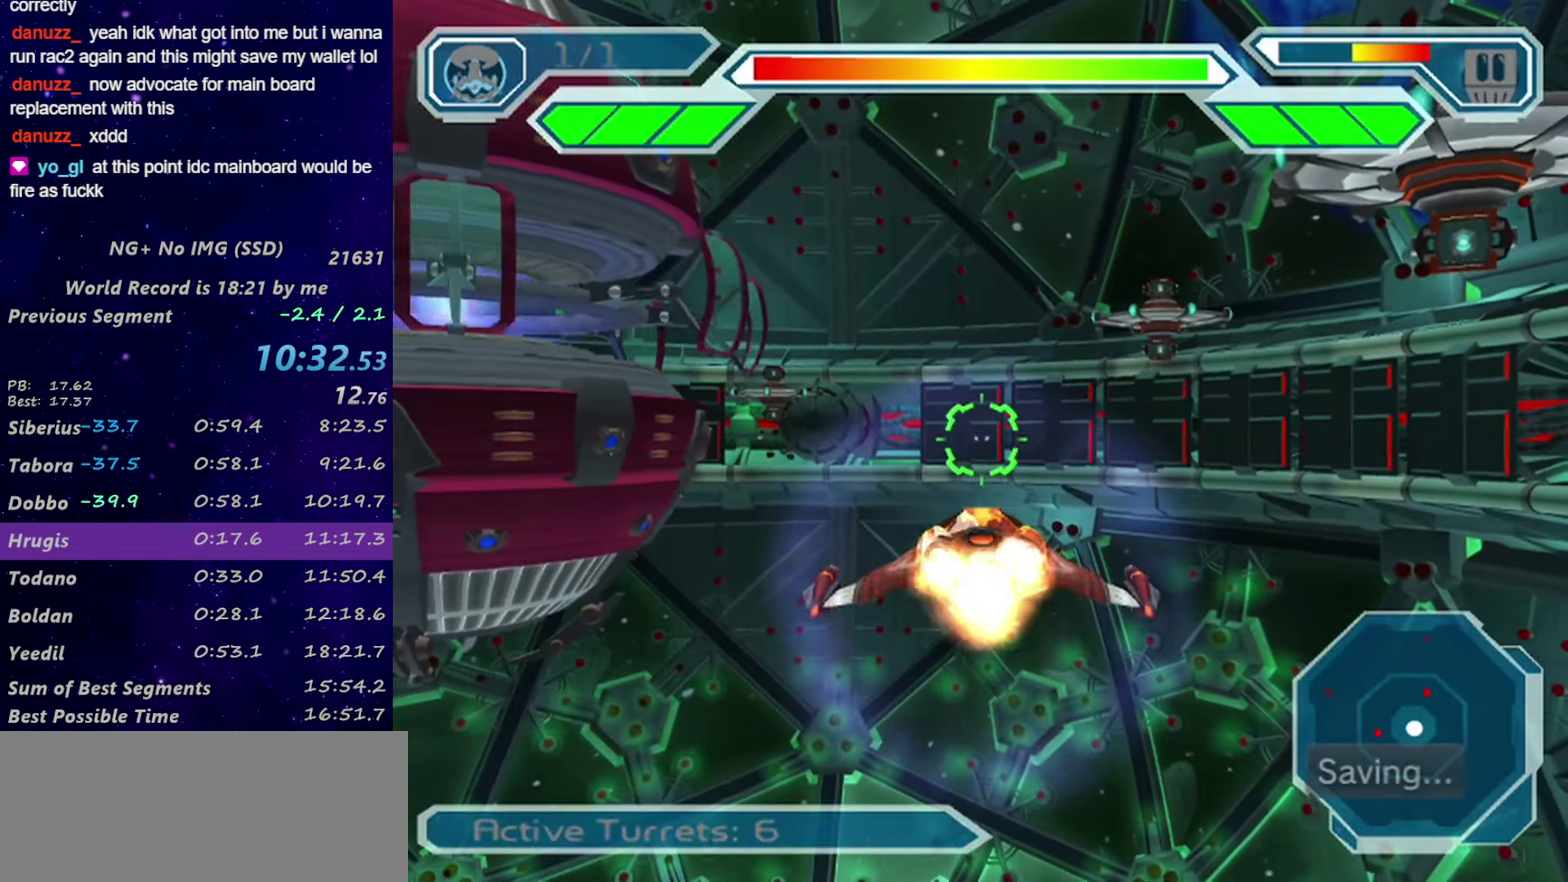
{"buttons": [], "left_stick": "left", "right_stick": "center", "events": [[300, "left_stick", "down"], [433, "left_stick", "left"]]}
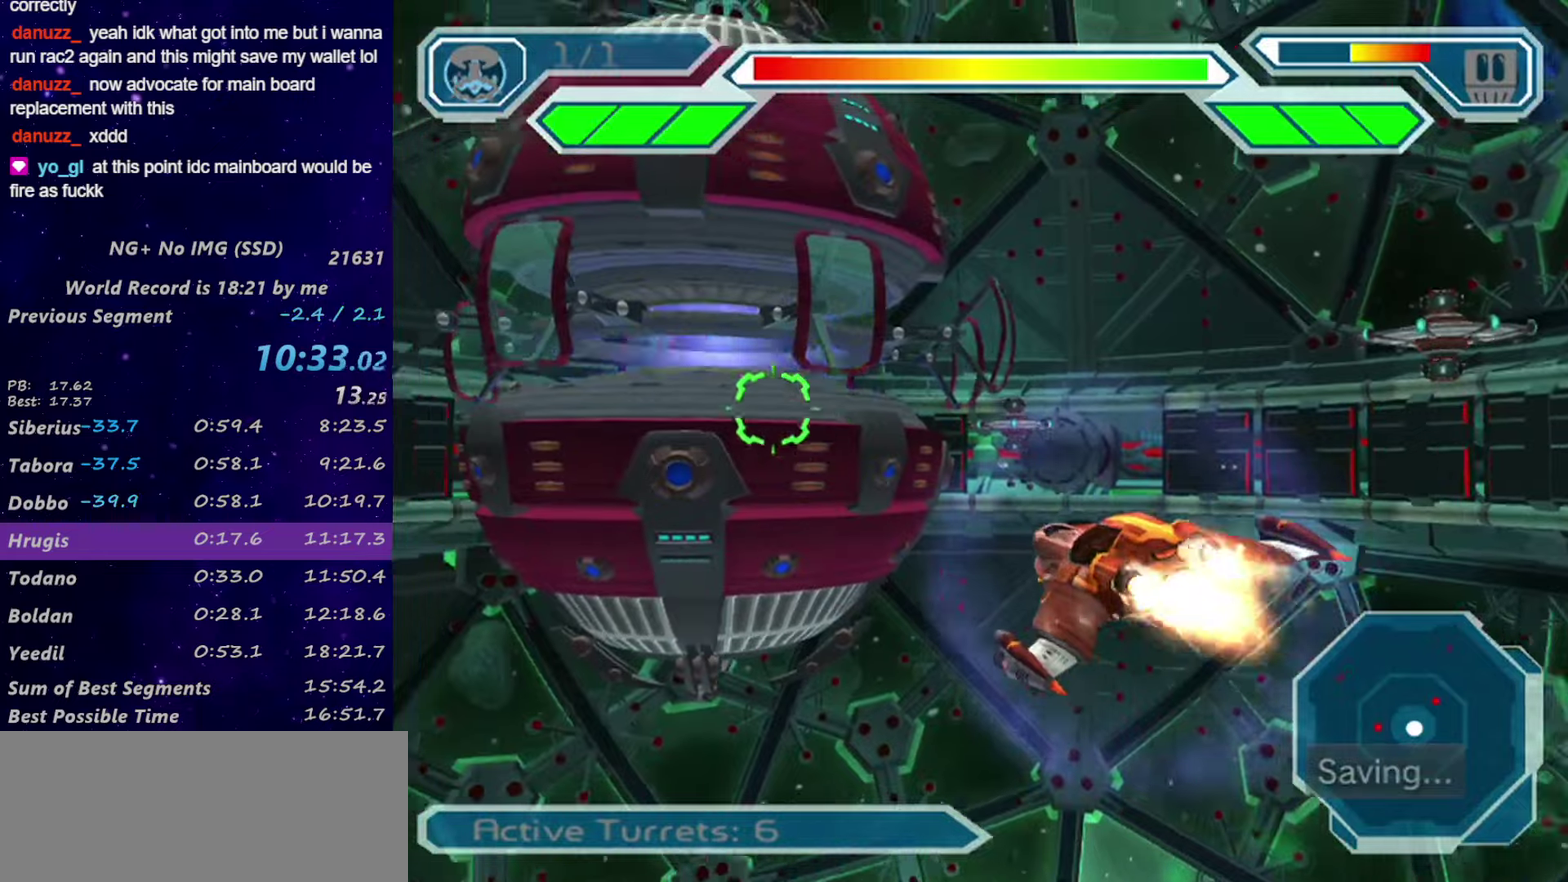
{"buttons": [], "left_stick": "center", "right_stick": "center", "events": [[17, "left_stick", "center"], [100, "CIRCLE", "down"], [217, "left_stick", "right"], [234, "CIRCLE", "up"], [384, "left_stick", "up-right"], [467, "left_stick", "center"]]}
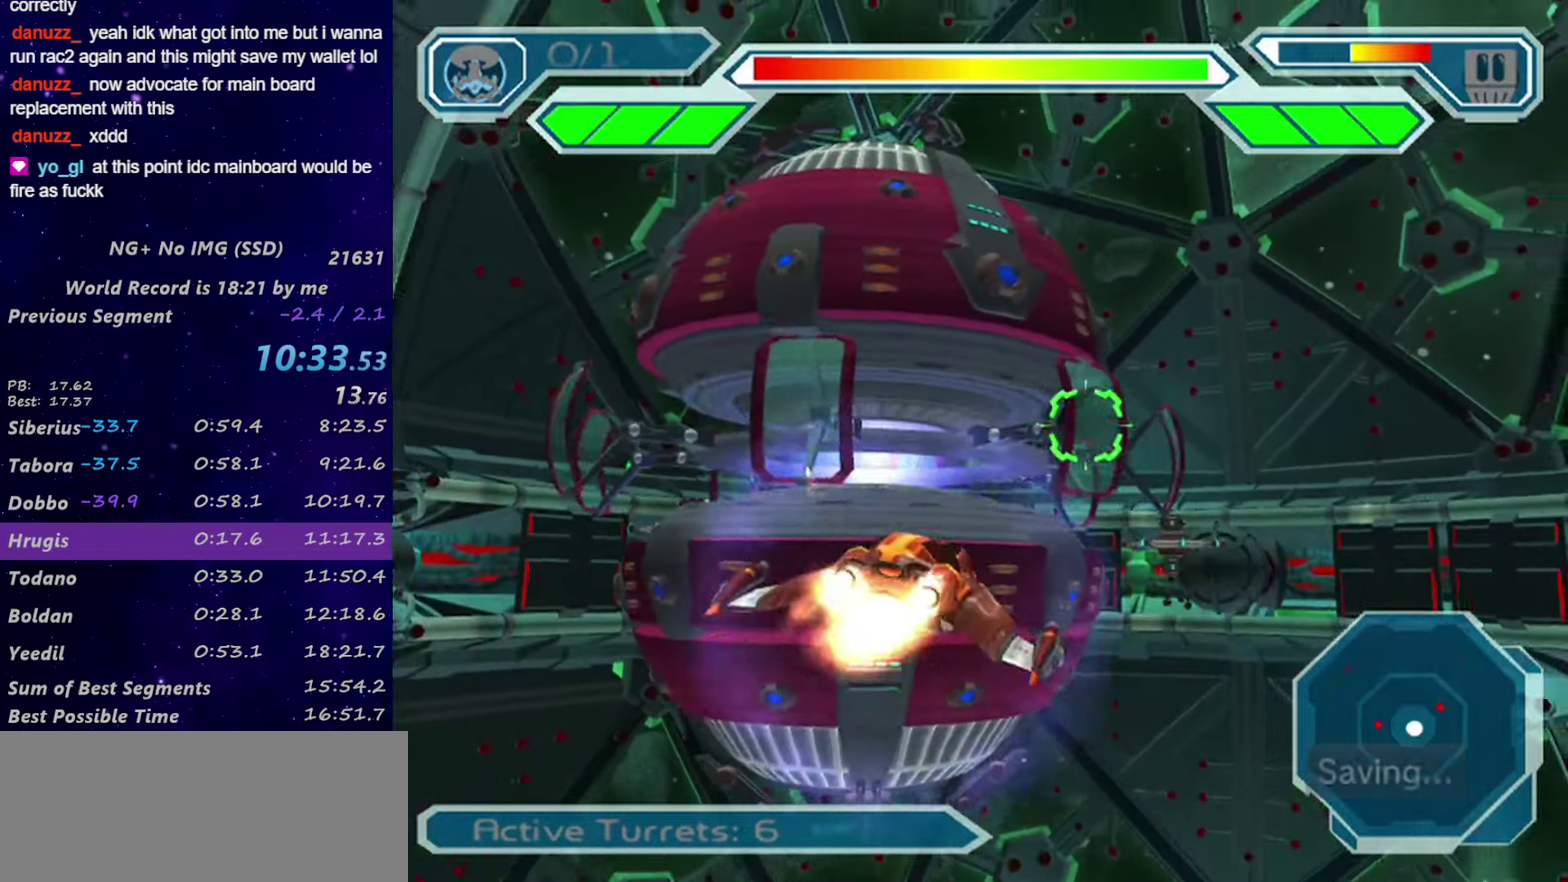
{"buttons": [], "left_stick": "center", "right_stick": "center", "events": [[134, "left_stick", "left"], [184, "left_stick", "center"]]}
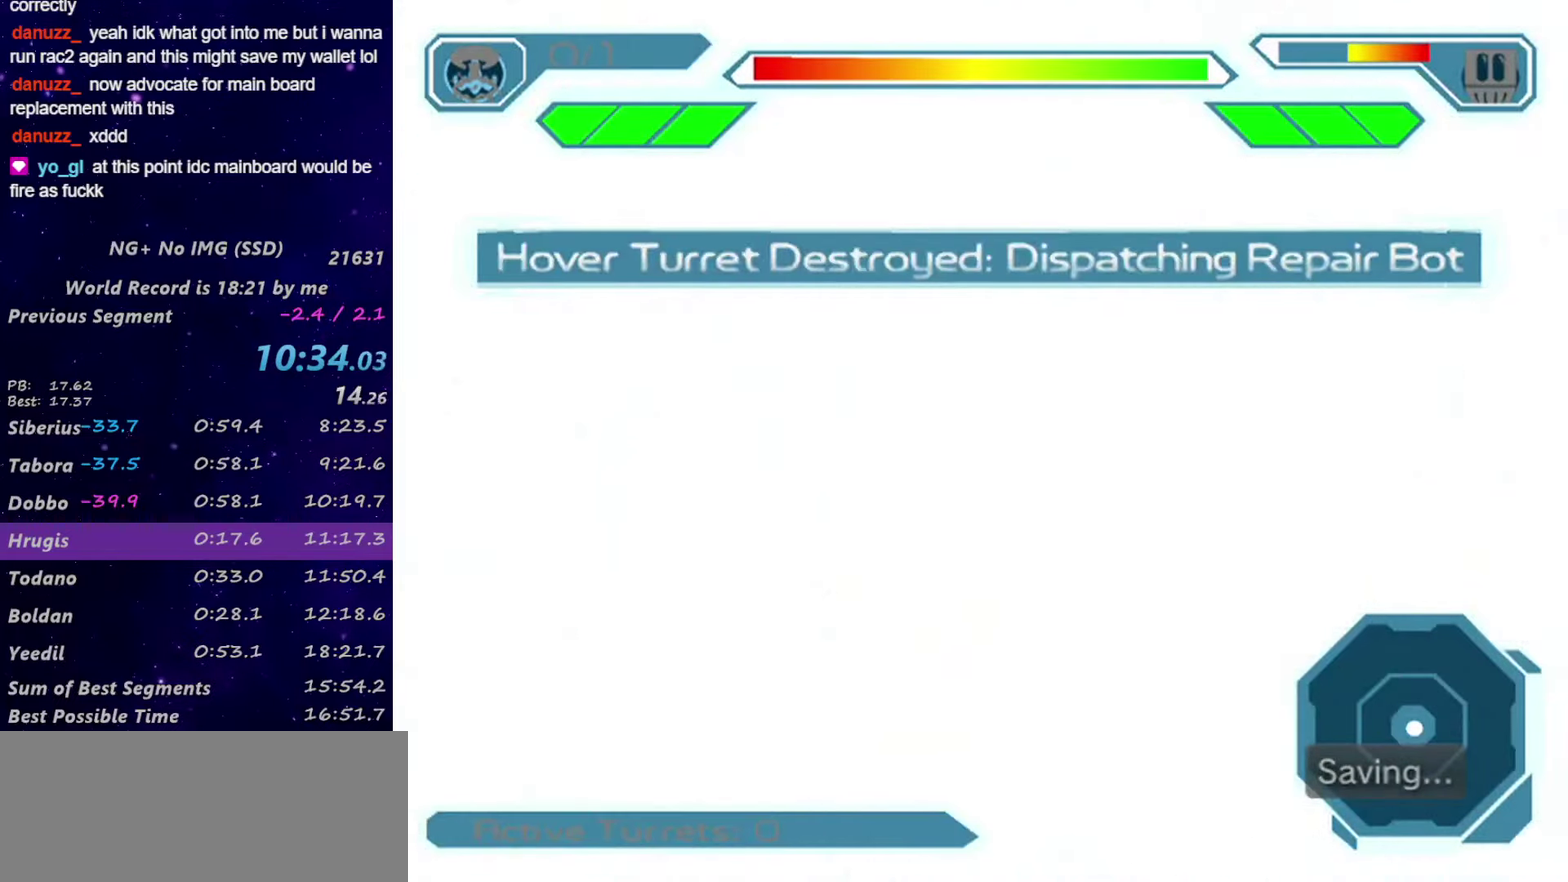
{"buttons": [], "left_stick": "center", "right_stick": "center", "events": []}
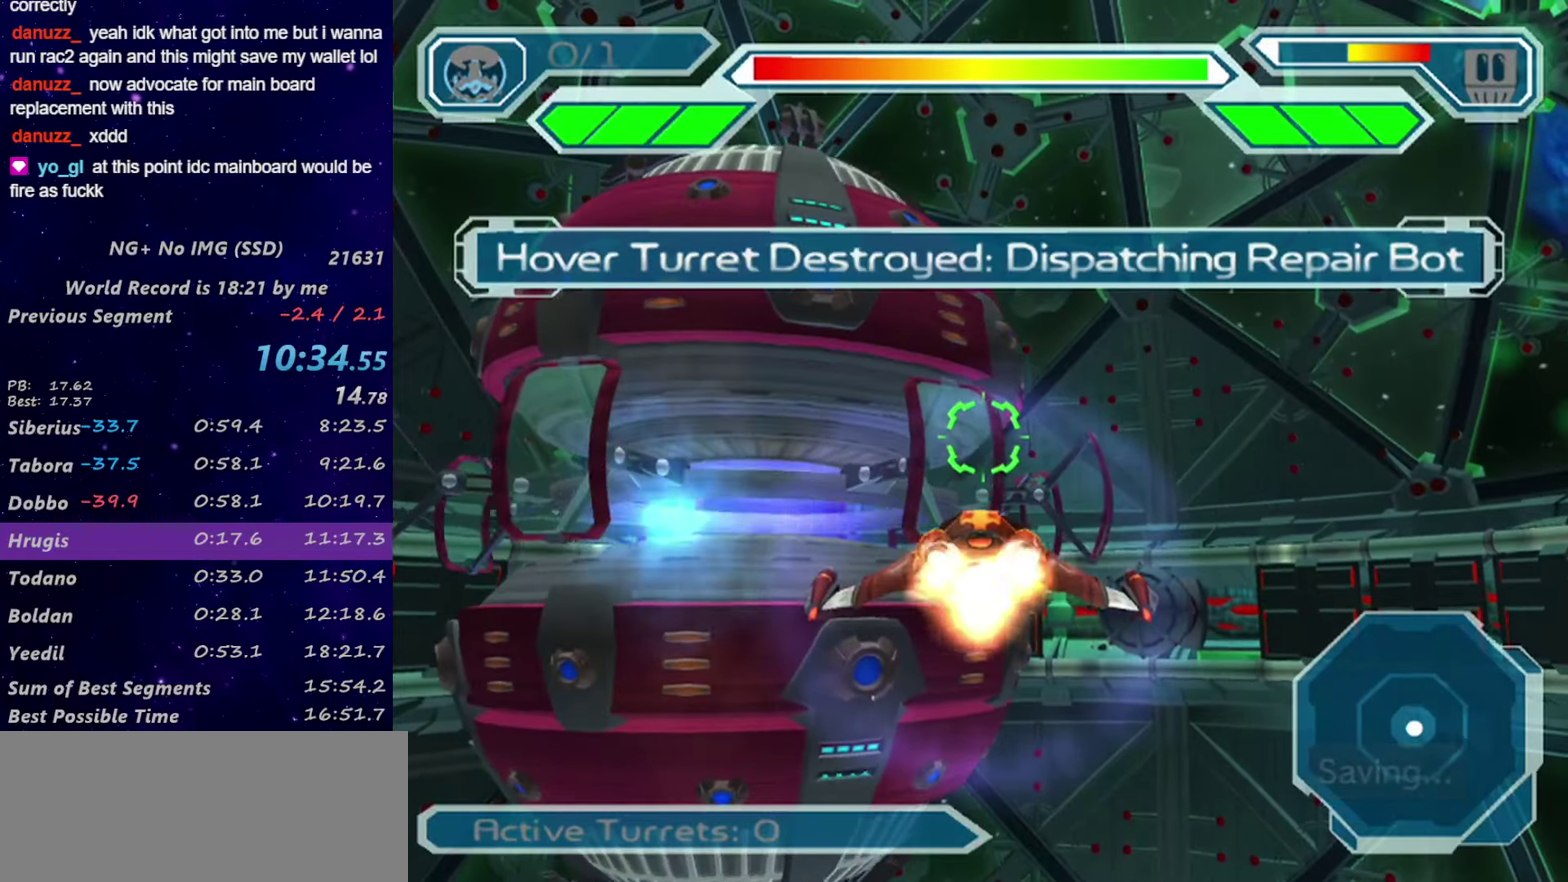
{"buttons": [], "left_stick": "center", "right_stick": "center", "events": []}
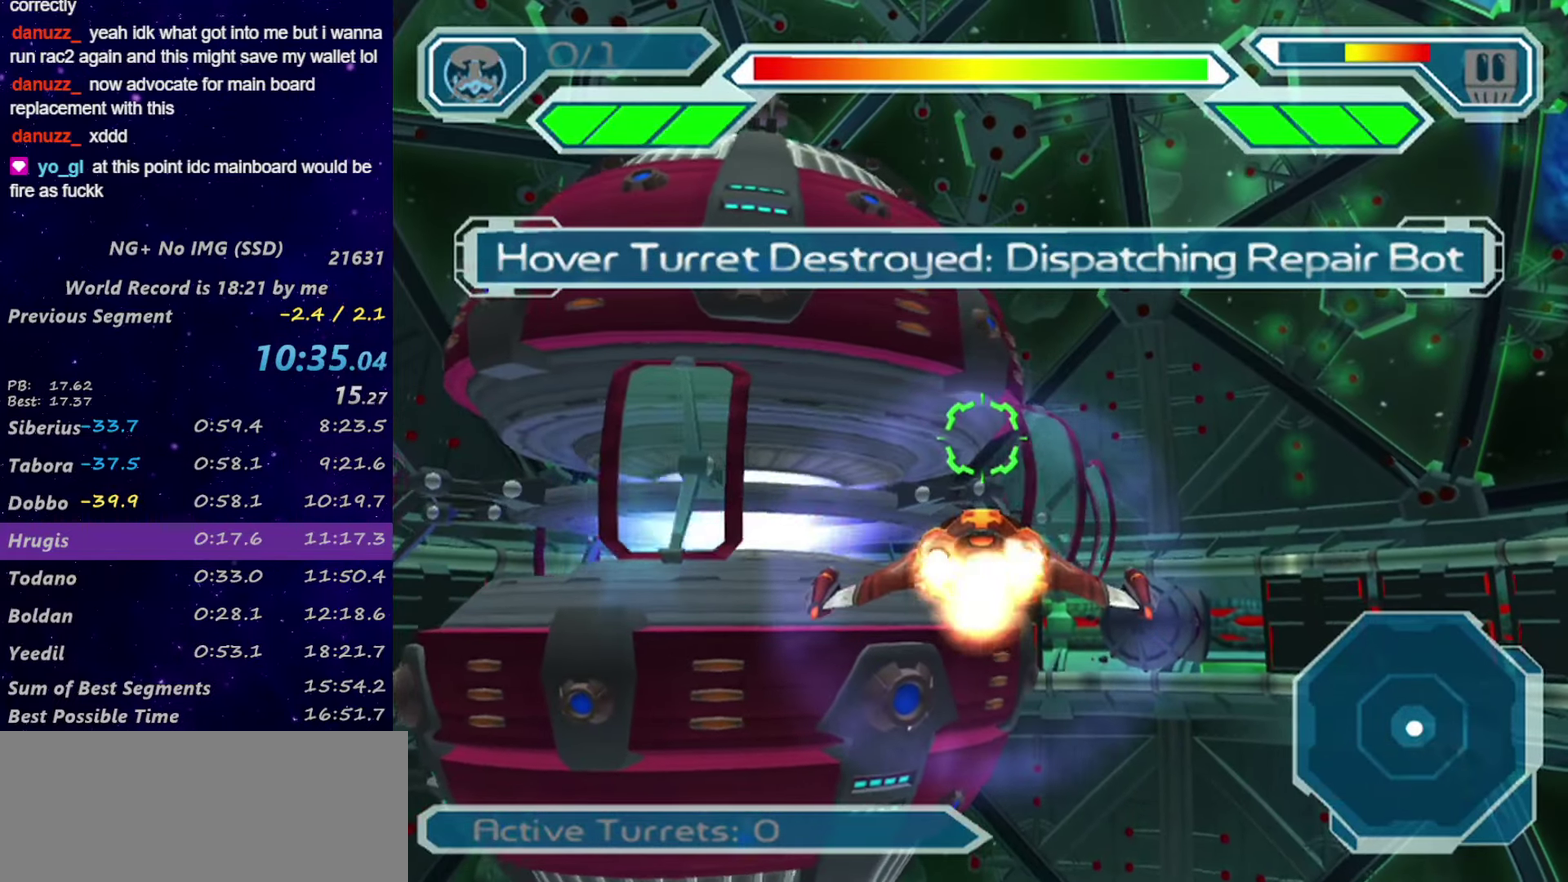
{"buttons": [], "left_stick": "center", "right_stick": "center", "events": []}
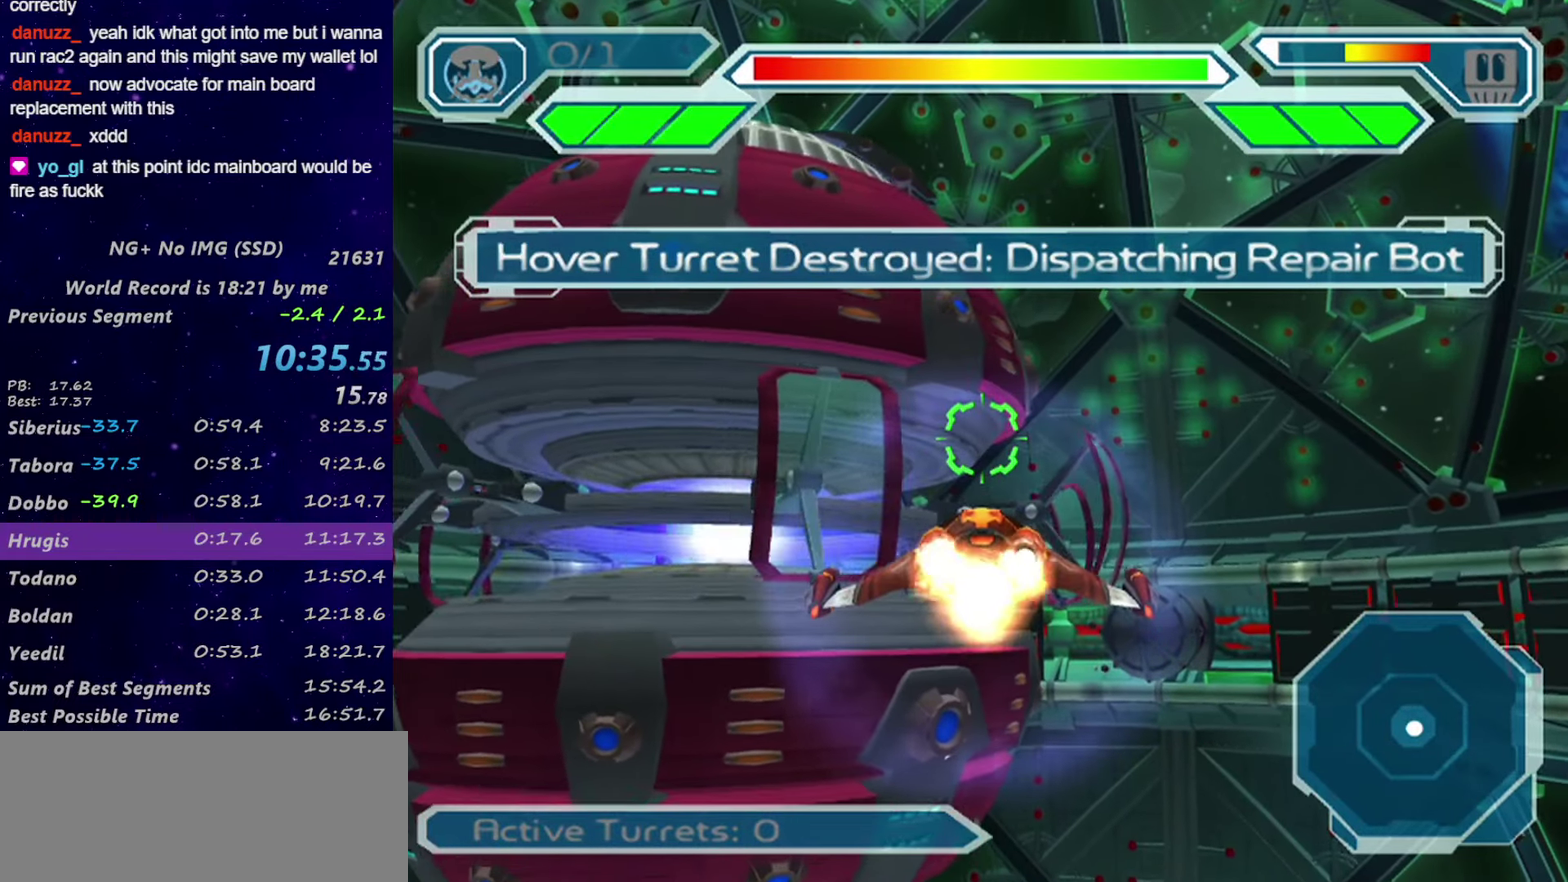
{"buttons": [], "left_stick": "center", "right_stick": "center", "events": [[384, "START", "down"], [484, "START", "up"]]}
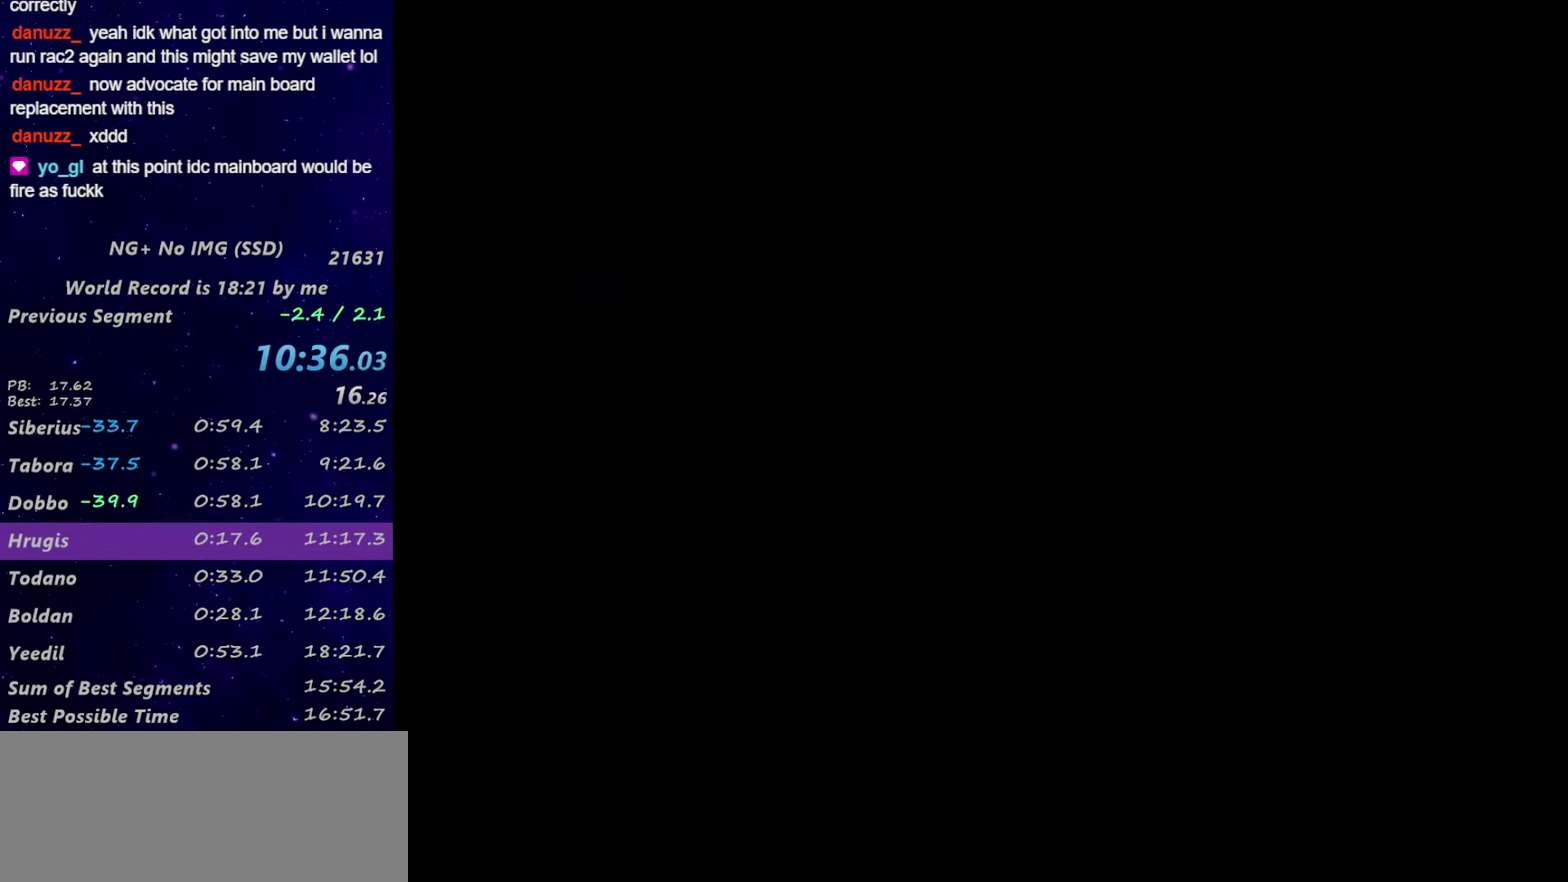
{"buttons": [], "left_stick": "center", "right_stick": "center", "events": []}
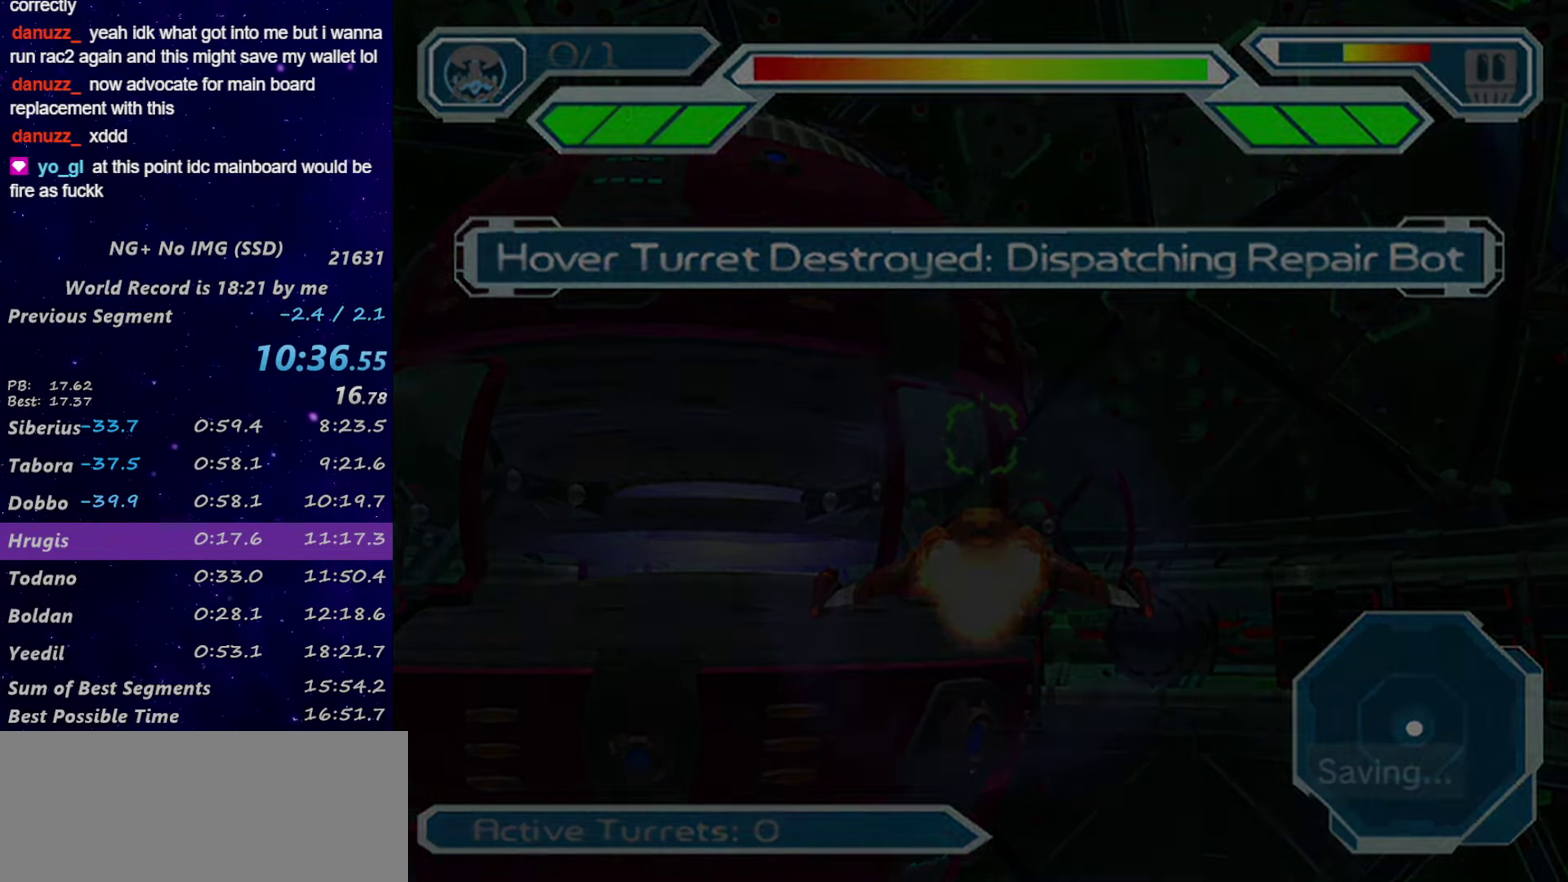
{"buttons": ["CROSS"], "left_stick": "center", "right_stick": "center", "events": [[184, "DPAD_DOWN", "down"], [267, "DPAD_DOWN", "up"], [317, "DPAD_DOWN", "down"], [334, "CROSS", "down"], [417, "DPAD_DOWN", "up"]]}
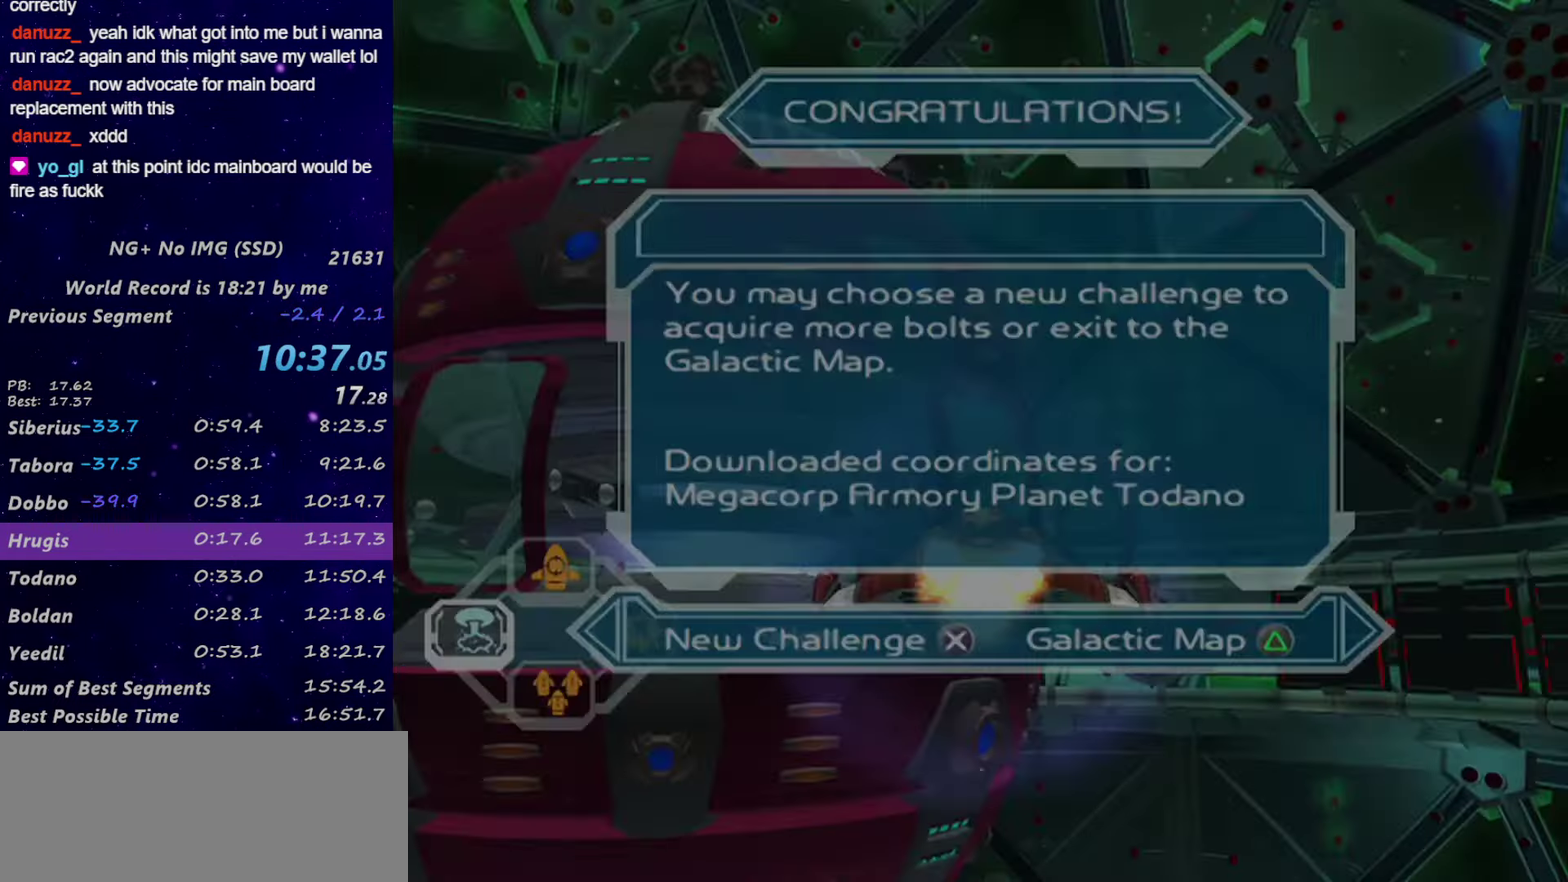
{"buttons": [], "left_stick": "center", "right_stick": "center", "events": [[384, "CROSS", "up"]]}